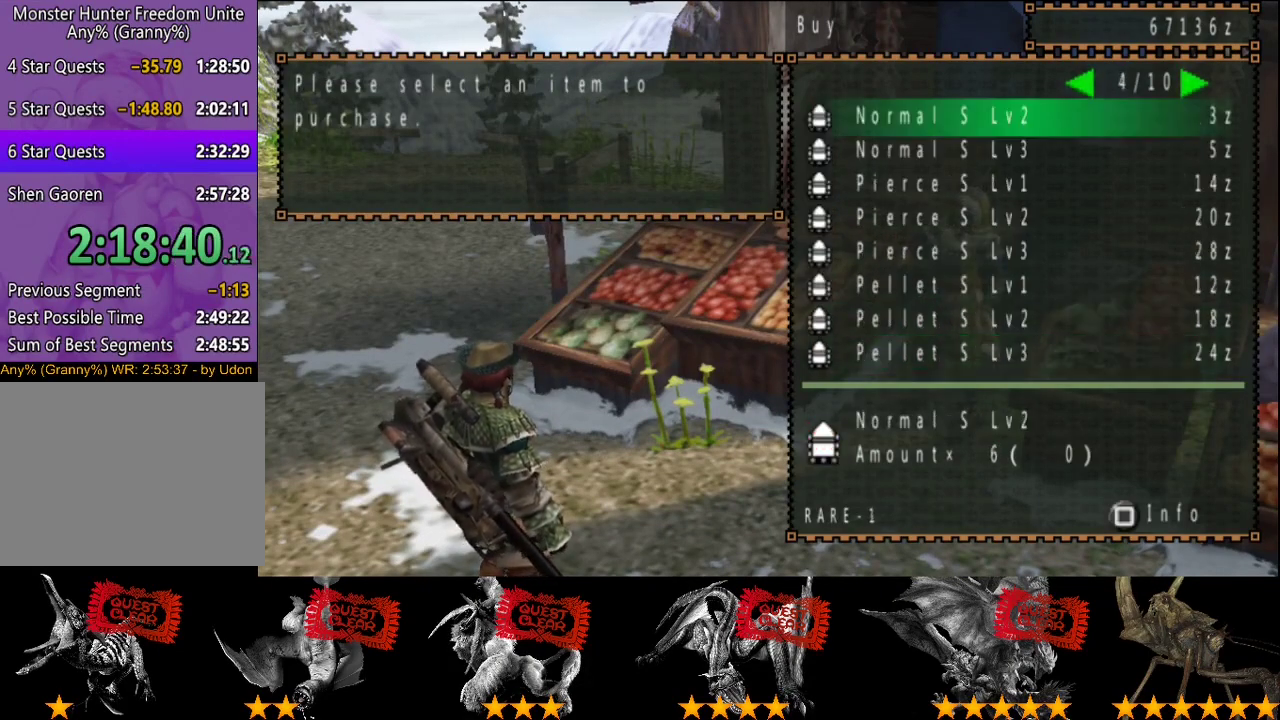
Gameplay with a controller (PlayStation layout); each line is a JSON object with the inputs held at the frame after it. "events" lists button and stick changes between this image and that frame as [ms after this image, input, new state], when the widget could be followed in between. This overlay highlights the sticks when they move; stick clicks (L3 R3) are not distinguishable. Not read: L3 R3.
{"buttons": [], "left_stick": "center", "right_stick": "center", "events": []}
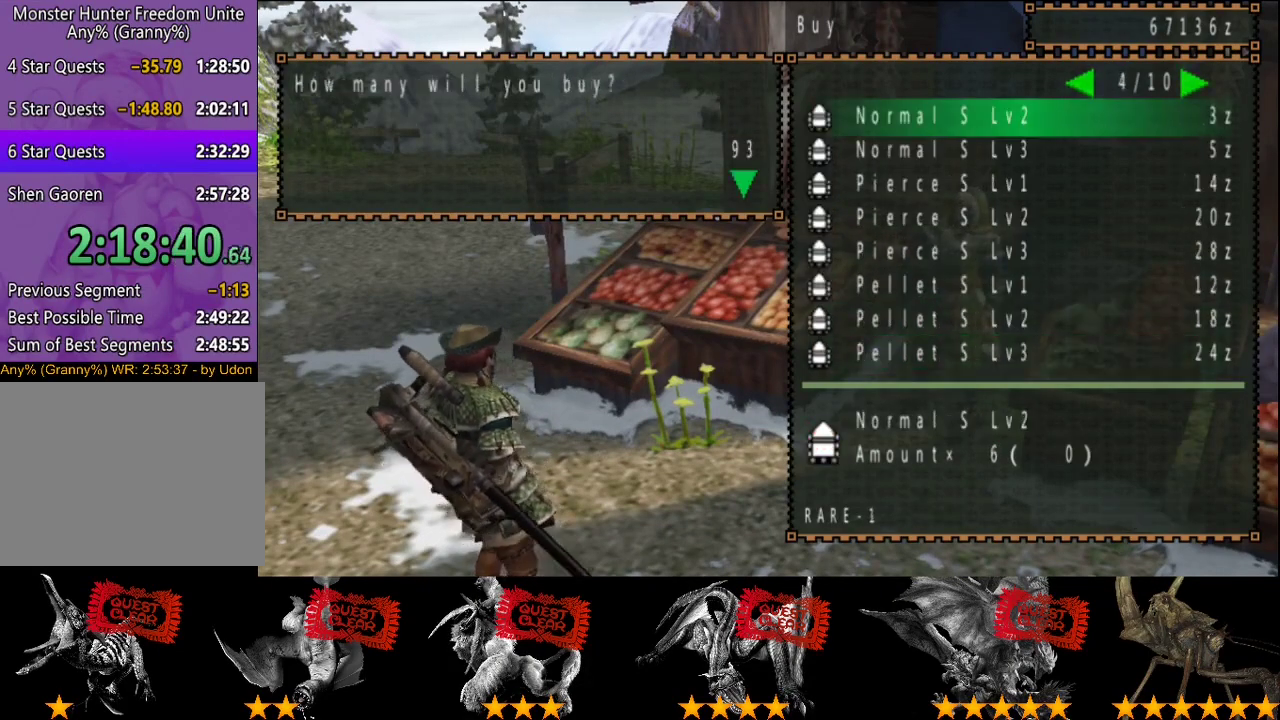
{"buttons": ["DPAD_DOWN"], "left_stick": "center", "right_stick": "center", "events": [[417, "DPAD_DOWN", "down"]]}
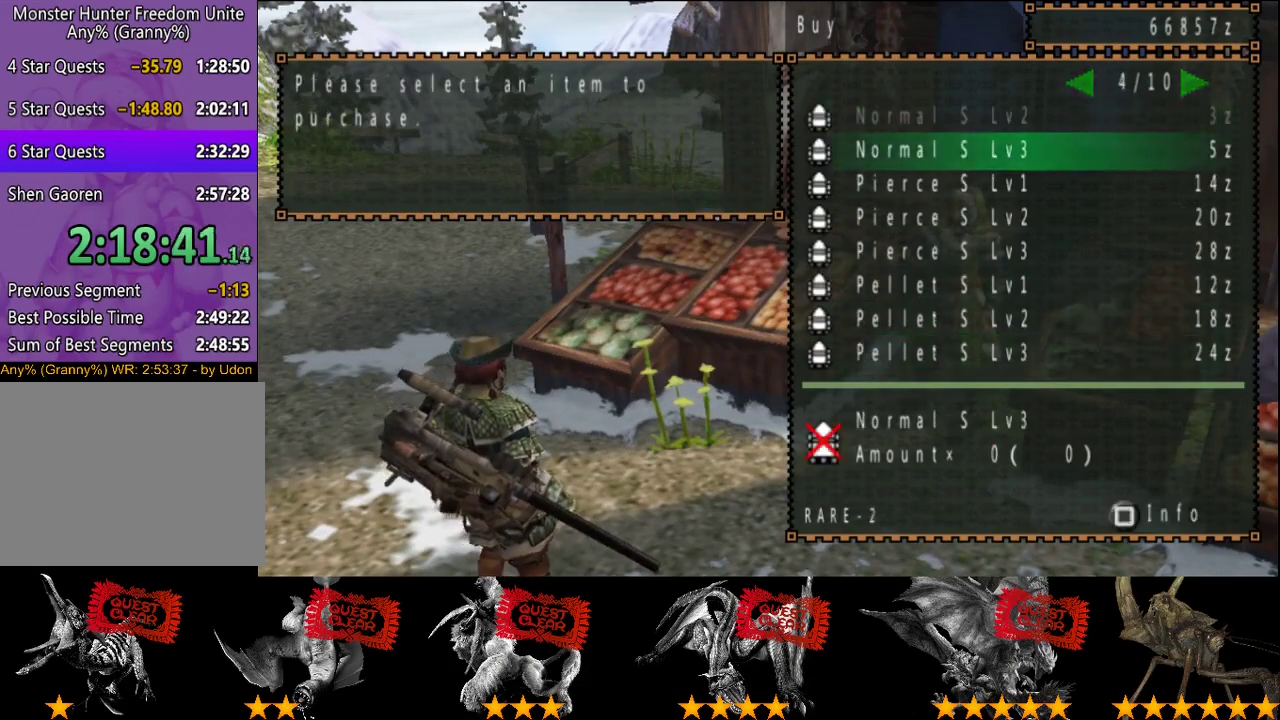
{"buttons": [], "left_stick": "center", "right_stick": "center", "events": [[17, "DPAD_DOWN", "up"], [83, "DPAD_DOWN", "down"], [150, "DPAD_DOWN", "up"], [317, "DPAD_RIGHT", "down"], [383, "DPAD_RIGHT", "up"]]}
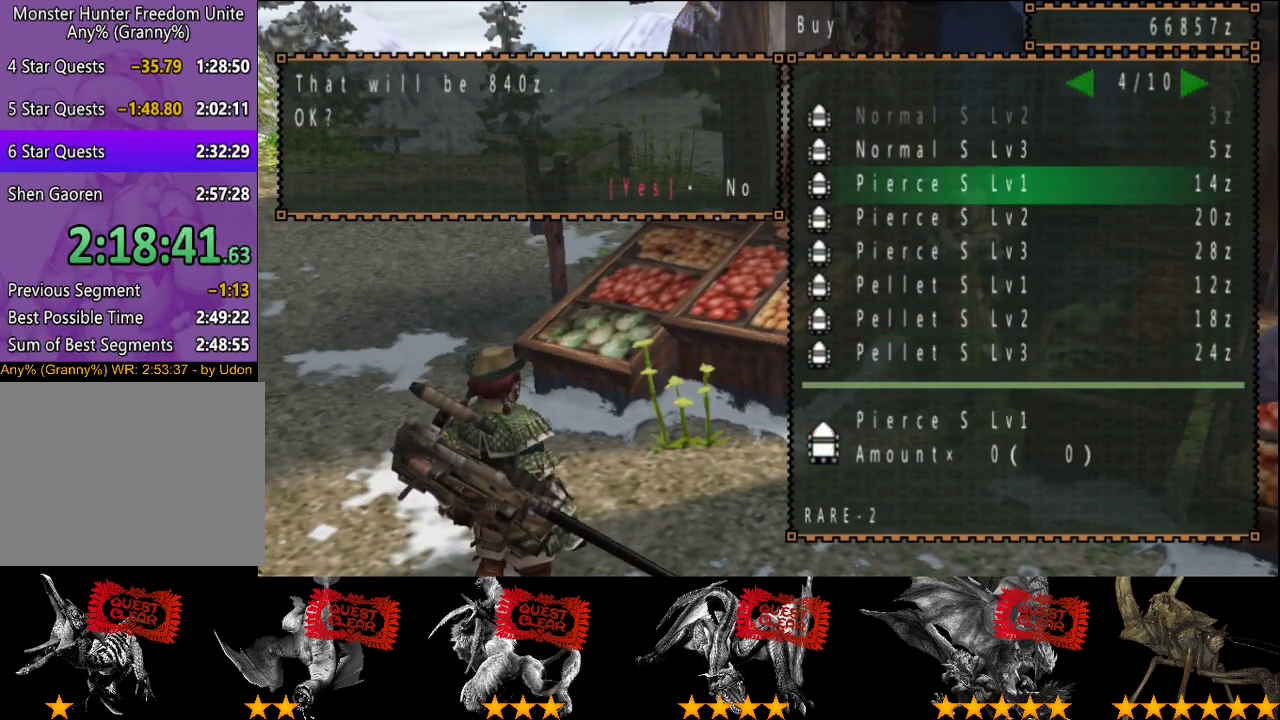
{"buttons": [], "left_stick": "center", "right_stick": "center", "events": []}
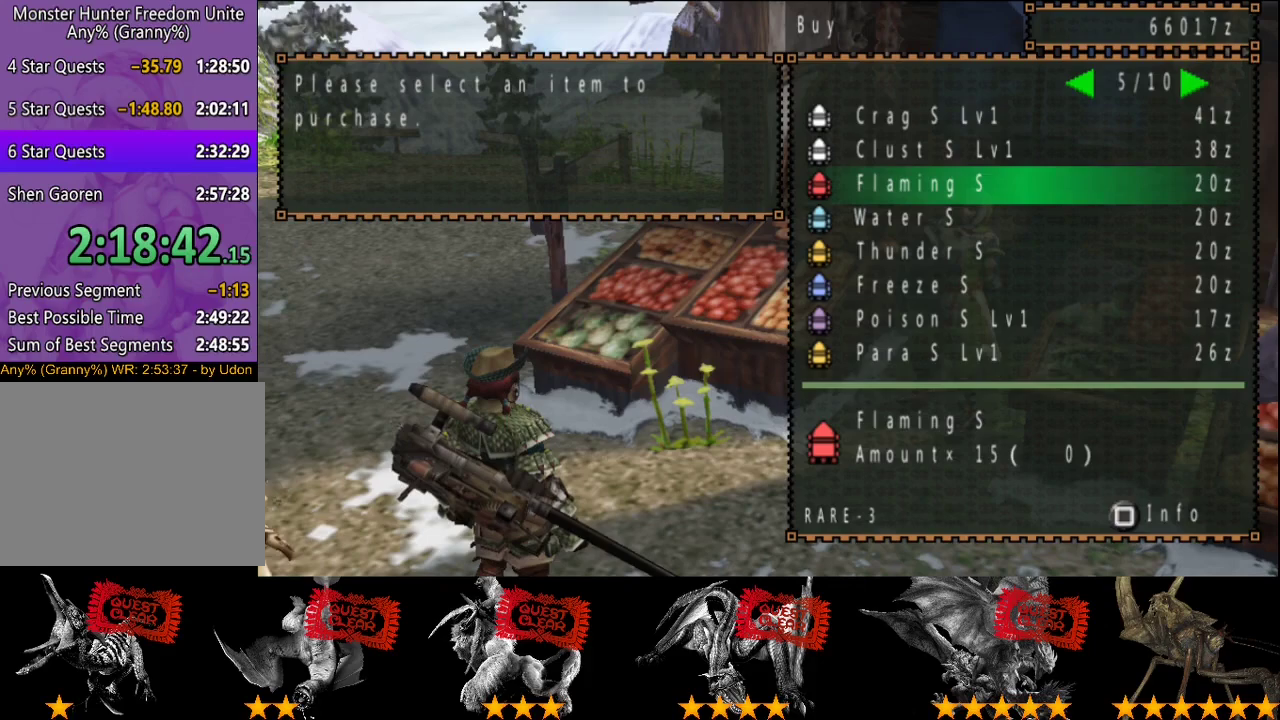
{"buttons": [], "left_stick": "center", "right_stick": "center", "events": []}
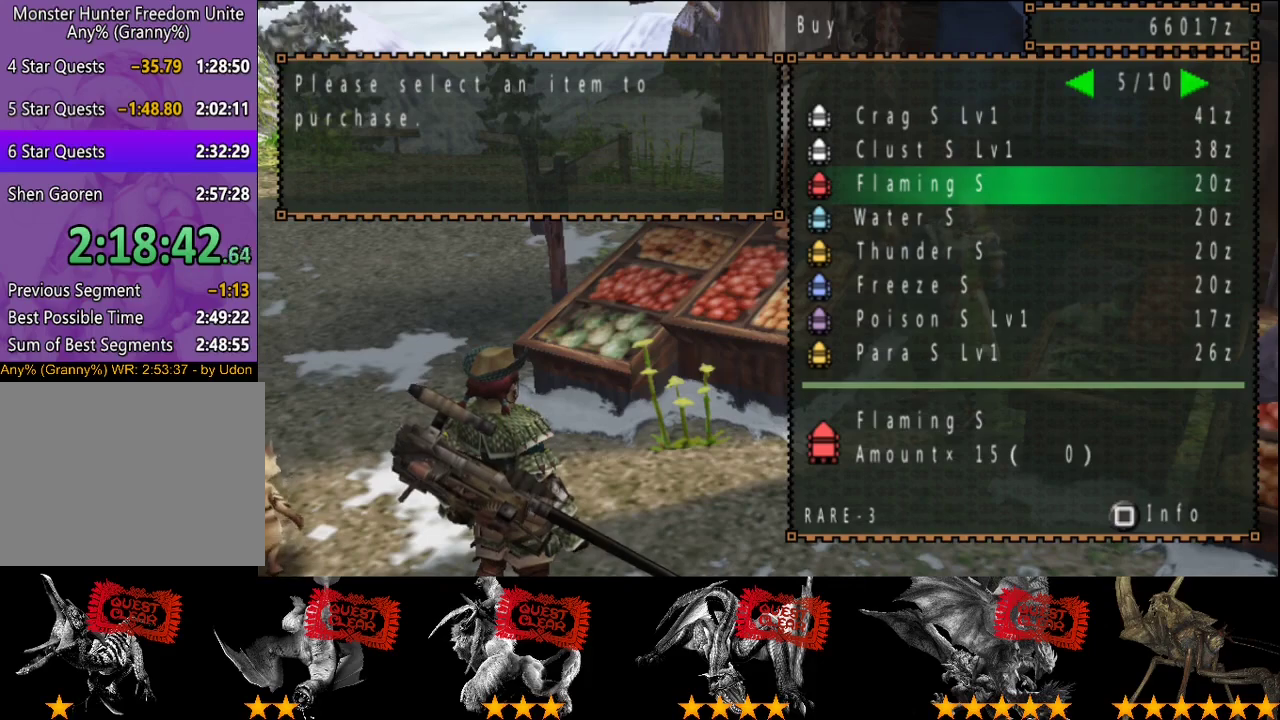
{"buttons": [], "left_stick": "center", "right_stick": "center", "events": [[133, "DPAD_LEFT", "down"], [200, "DPAD_LEFT", "up"]]}
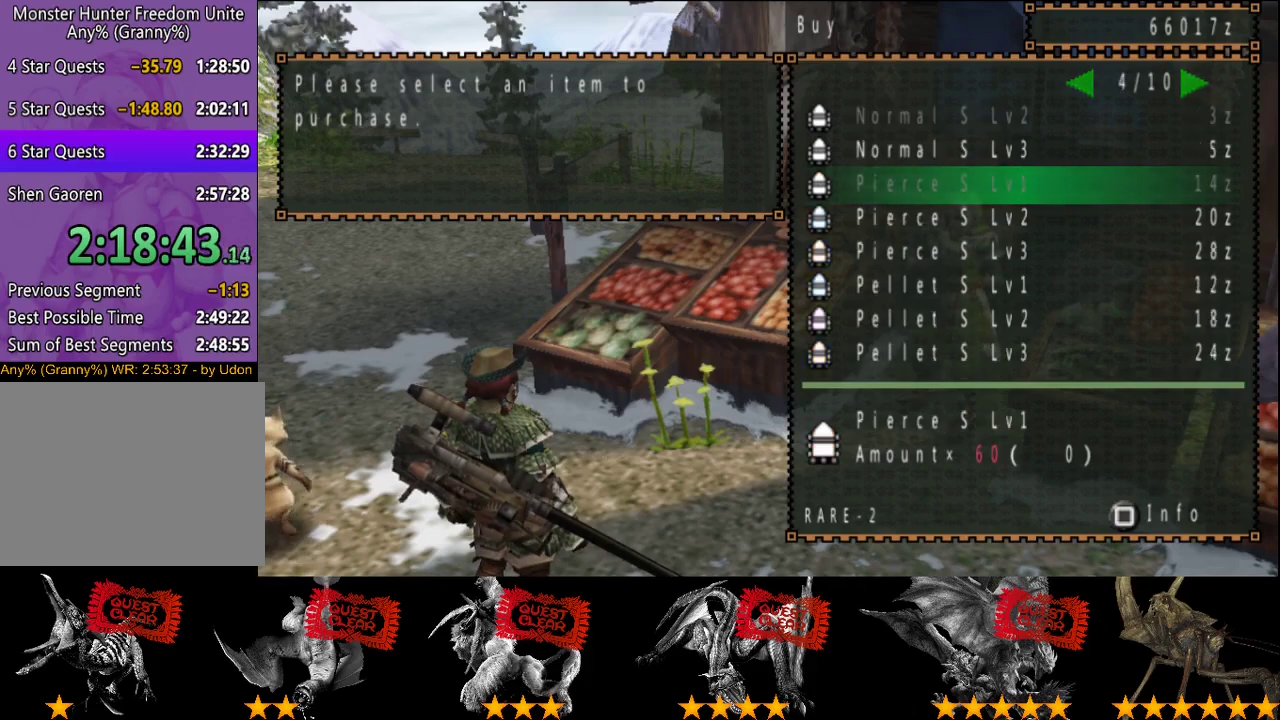
{"buttons": ["DPAD_RIGHT"], "left_stick": "center", "right_stick": "center", "events": [[467, "DPAD_RIGHT", "down"]]}
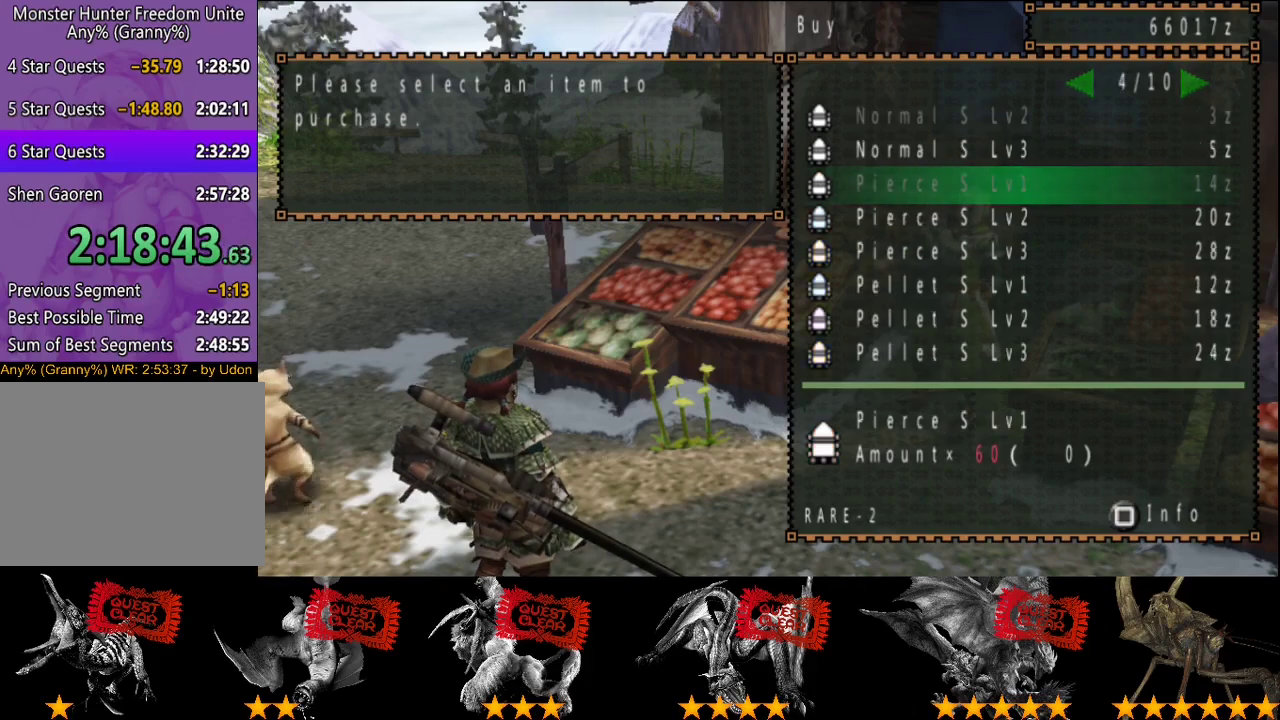
{"buttons": ["DPAD_RIGHT"], "left_stick": "center", "right_stick": "center", "events": [[67, "DPAD_RIGHT", "up"], [433, "DPAD_RIGHT", "down"]]}
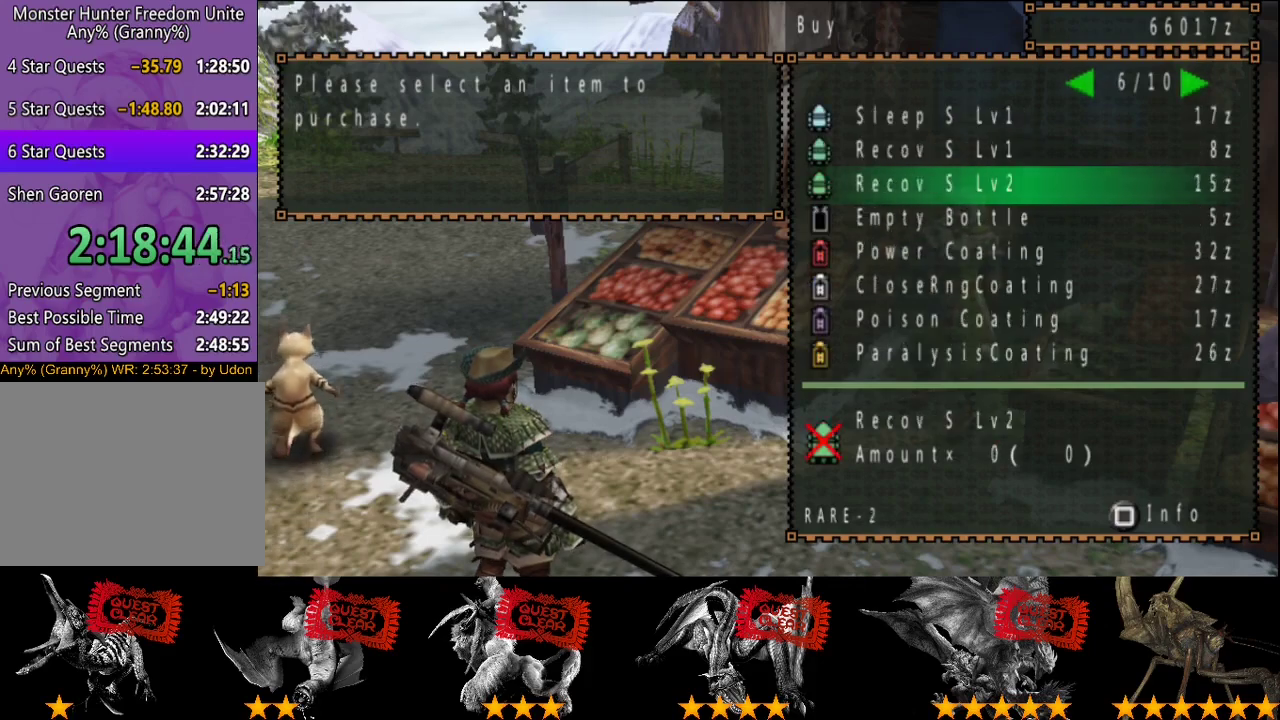
{"buttons": [], "left_stick": "center", "right_stick": "center", "events": [[33, "DPAD_RIGHT", "up"], [417, "DPAD_LEFT", "down"], [483, "DPAD_LEFT", "up"]]}
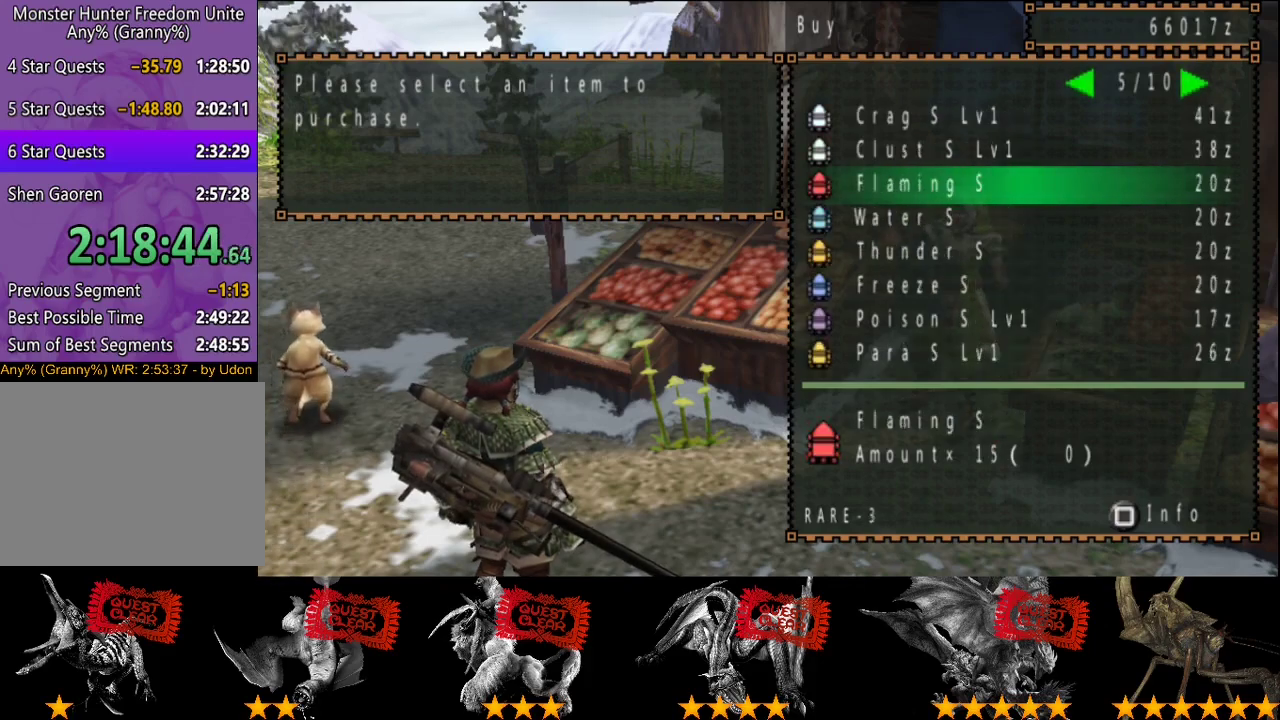
{"buttons": [], "left_stick": "center", "right_stick": "center", "events": [[383, "DPAD_UP", "down"], [450, "DPAD_UP", "up"]]}
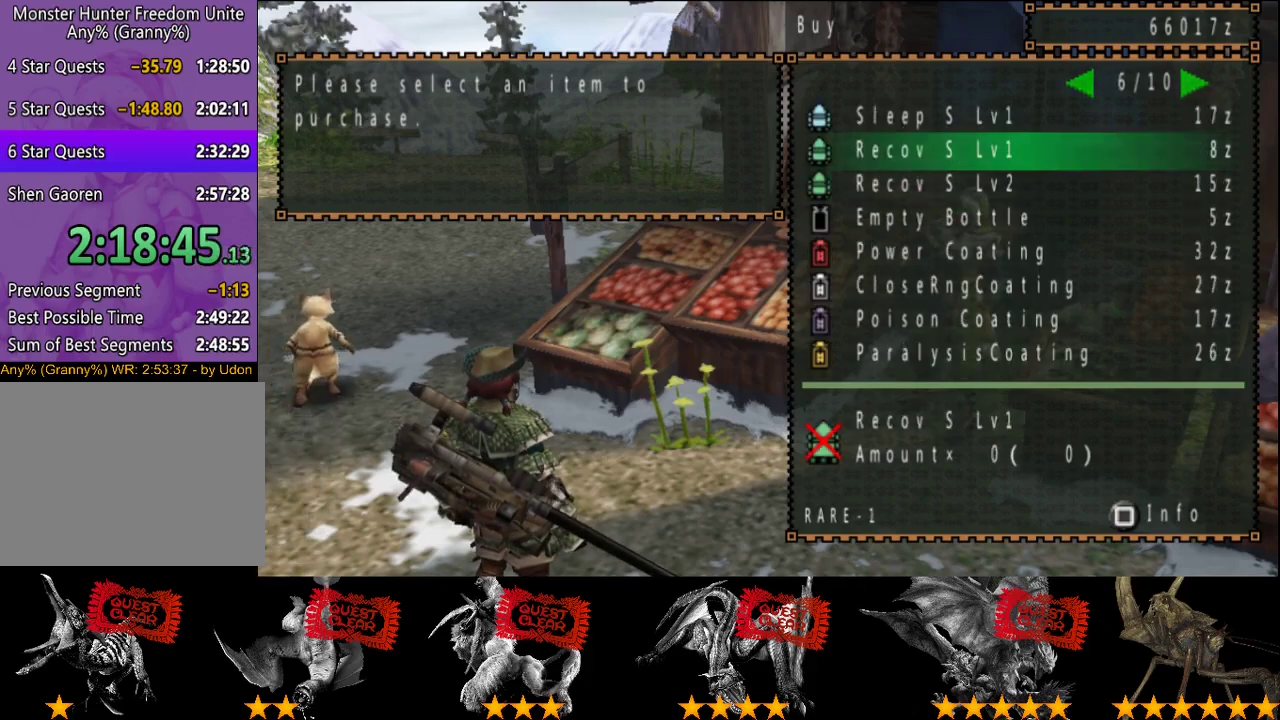
{"buttons": [], "left_stick": "center", "right_stick": "center", "events": [[17, "DPAD_UP", "down"], [117, "DPAD_UP", "up"], [217, "DPAD_RIGHT", "down"], [283, "DPAD_RIGHT", "up"]]}
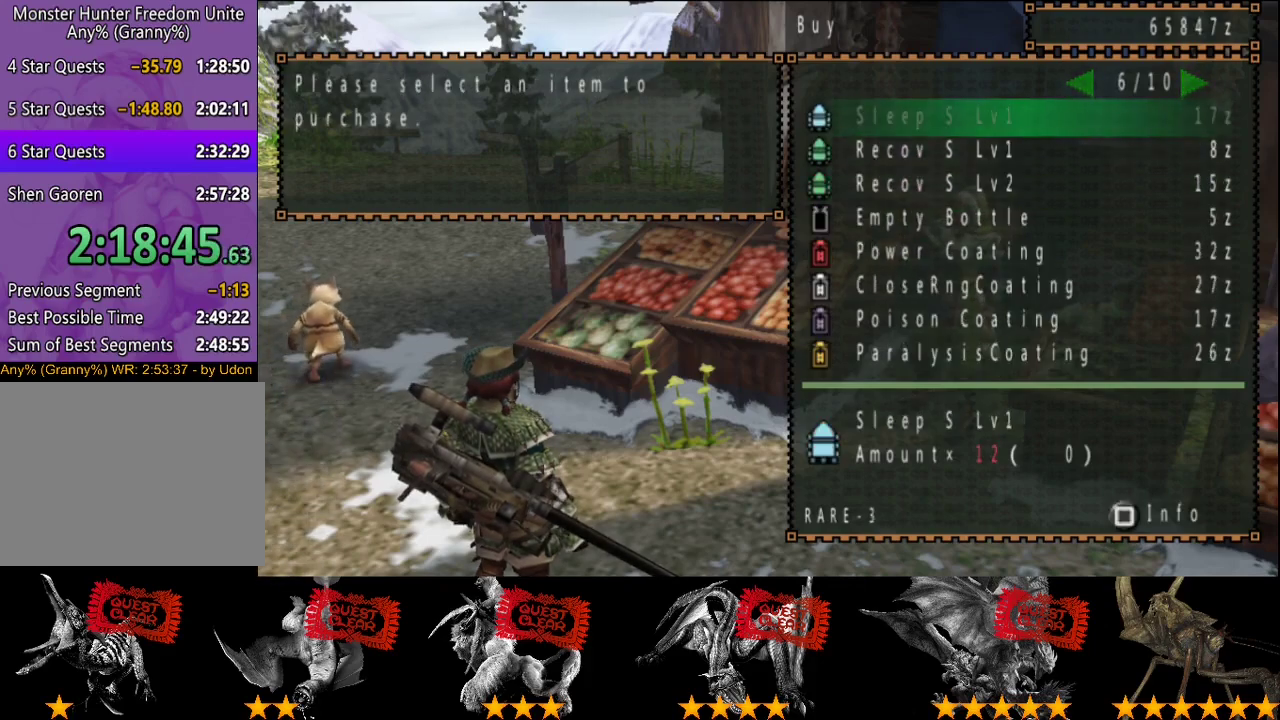
{"buttons": ["DPAD_DOWN"], "left_stick": "center", "right_stick": "center", "events": [[50, "DPAD_LEFT", "down"], [117, "DPAD_LEFT", "up"], [383, "DPAD_DOWN", "down"], [450, "DPAD_DOWN", "up"], [500, "DPAD_DOWN", "down"]]}
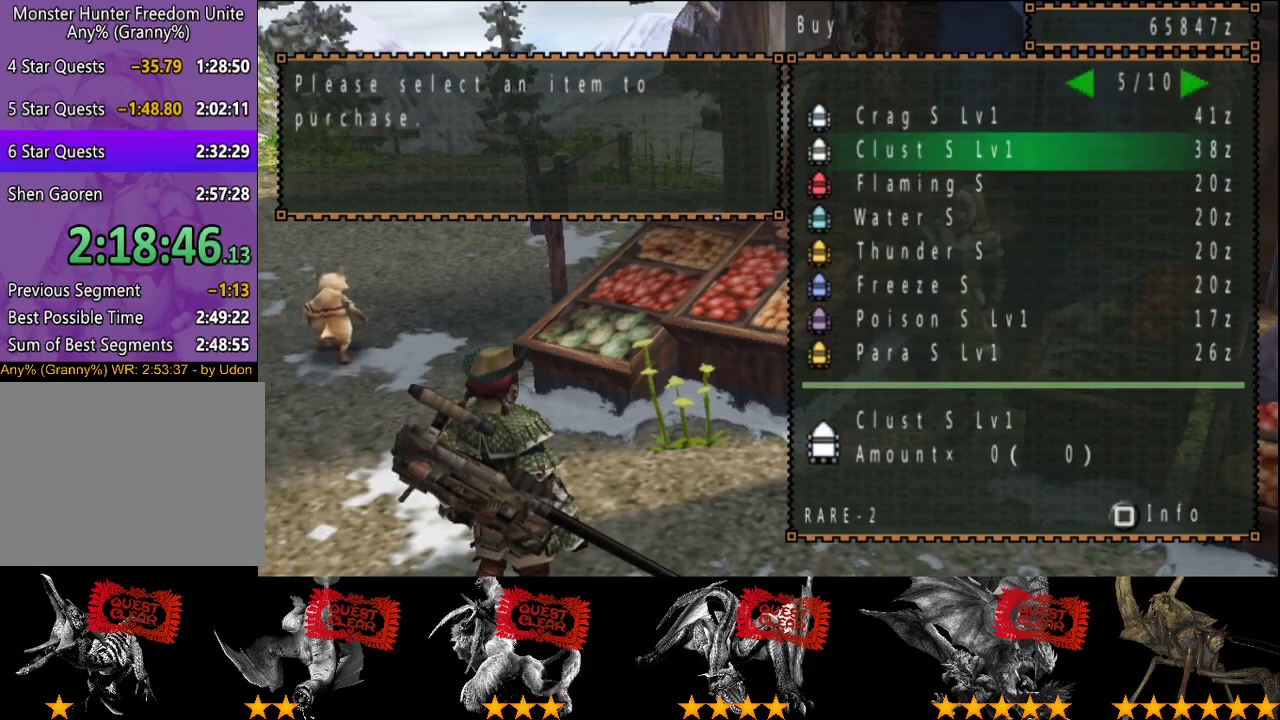
{"buttons": [], "left_stick": "center", "right_stick": "center", "events": [[67, "DPAD_DOWN", "up"], [233, "DPAD_LEFT", "down"], [300, "DPAD_LEFT", "up"]]}
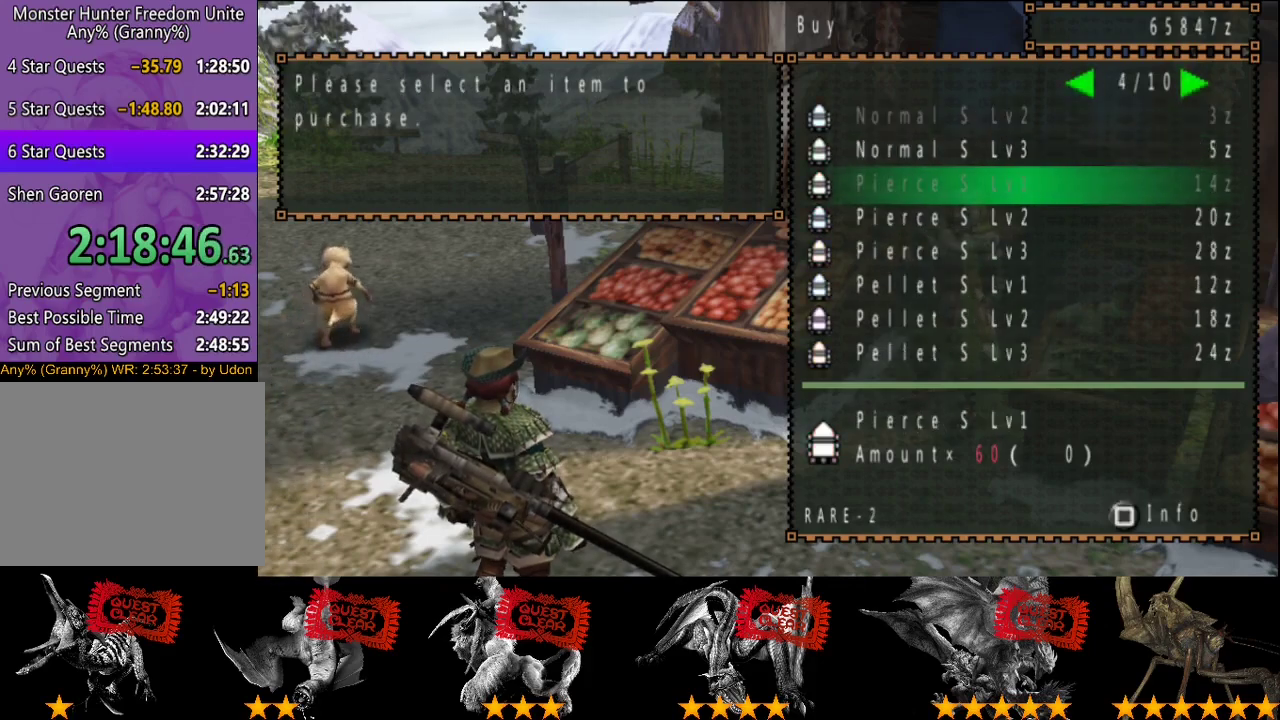
{"buttons": [], "left_stick": "center", "right_stick": "center", "events": []}
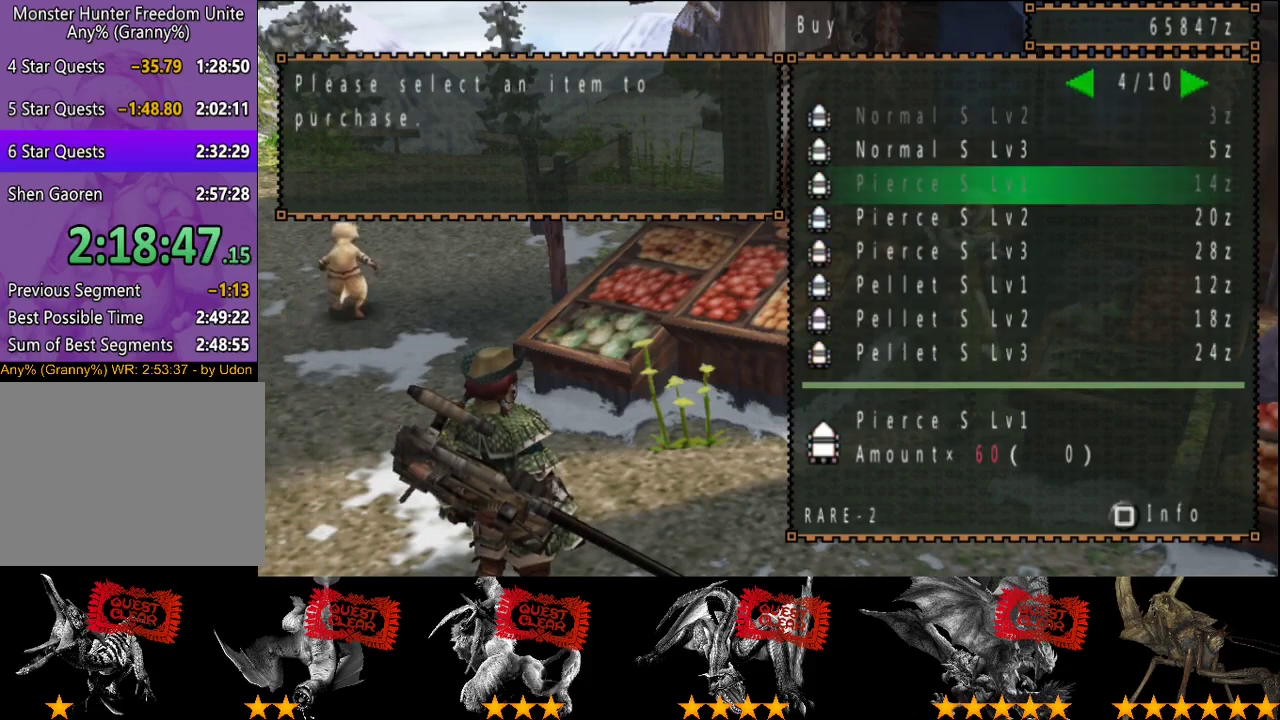
{"buttons": [], "left_stick": "center", "right_stick": "center", "events": [[283, "DPAD_DOWN", "down"], [350, "DPAD_DOWN", "up"]]}
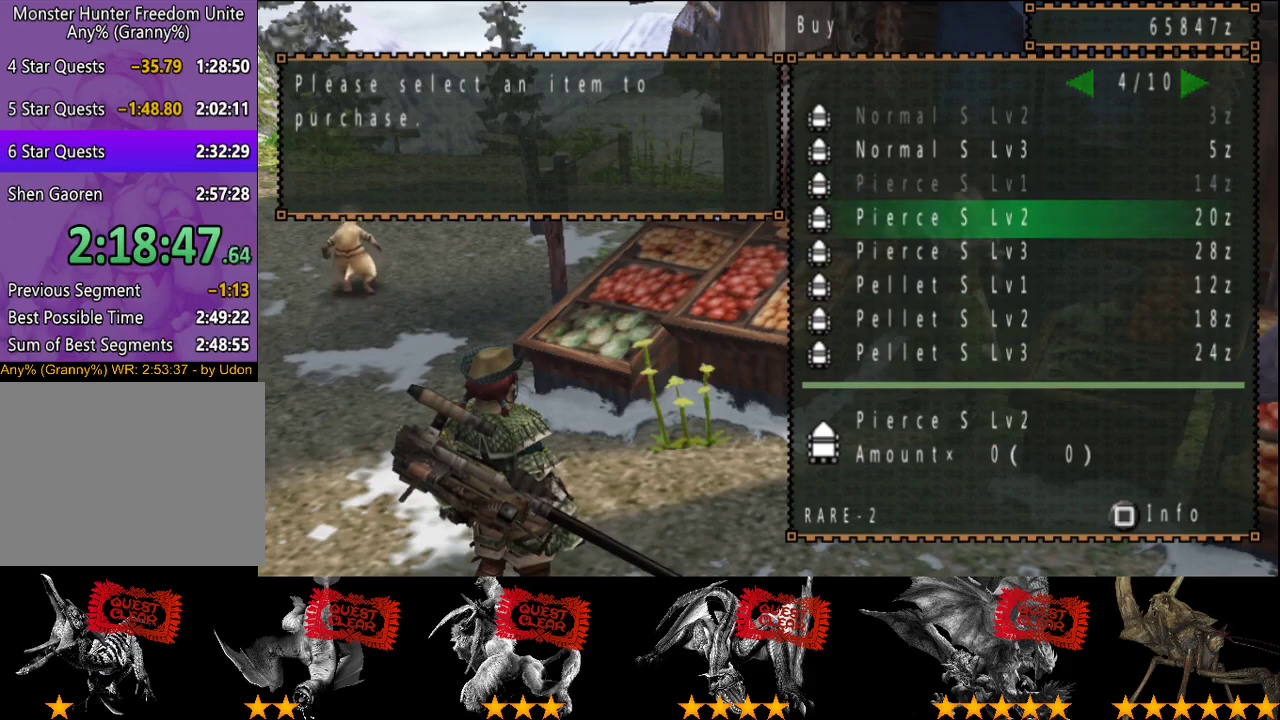
{"buttons": [], "left_stick": "center", "right_stick": "center", "events": []}
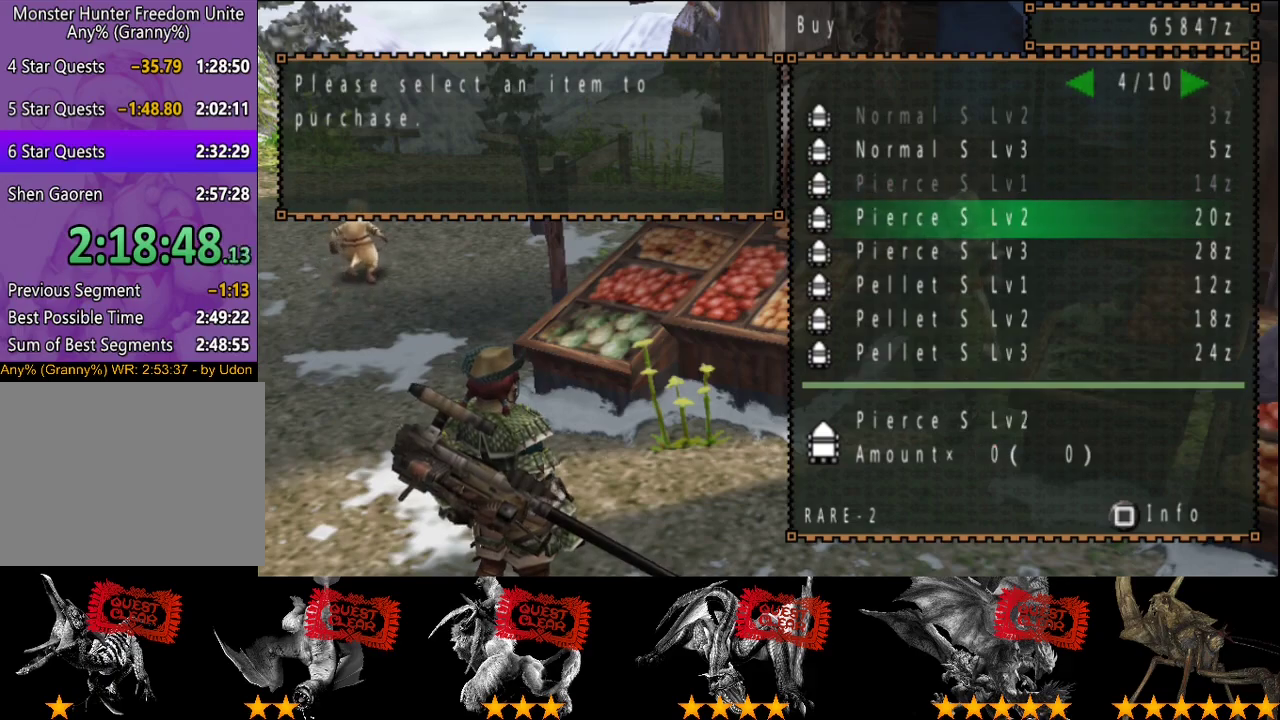
{"buttons": [], "left_stick": "center", "right_stick": "center", "events": []}
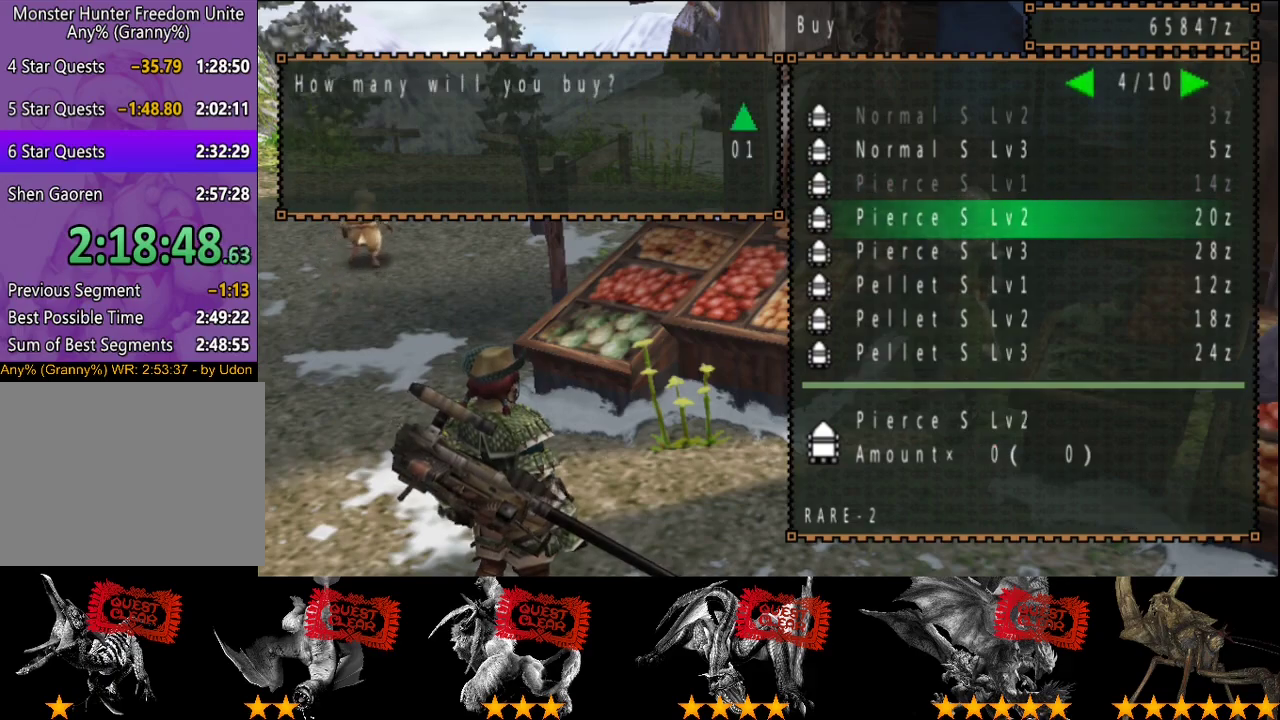
{"buttons": [], "left_stick": "center", "right_stick": "center", "events": [[233, "CIRCLE", "down"], [300, "CIRCLE", "up"], [367, "CIRCLE", "down"], [500, "CIRCLE", "up"]]}
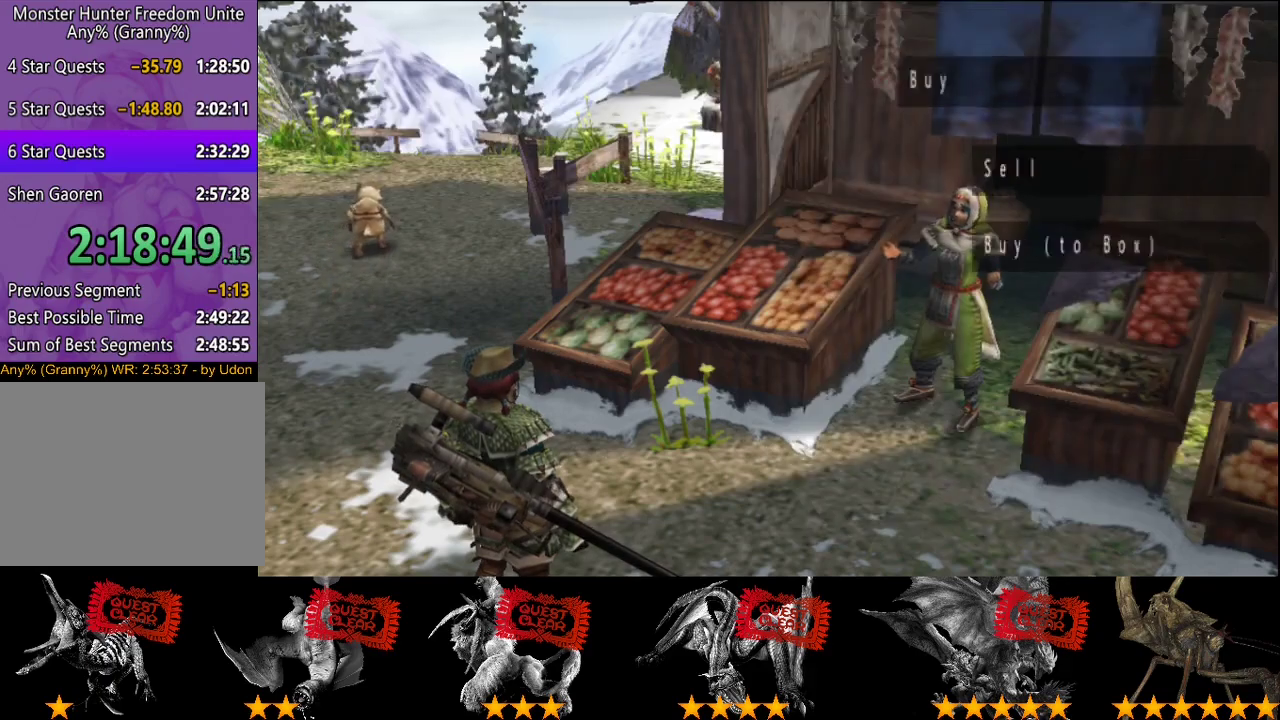
{"buttons": [], "left_stick": "up", "right_stick": "center", "events": [[167, "CIRCLE", "down"], [200, "left_stick", "up"], [233, "CIRCLE", "up"], [300, "CIRCLE", "down"], [367, "CIRCLE", "up"]]}
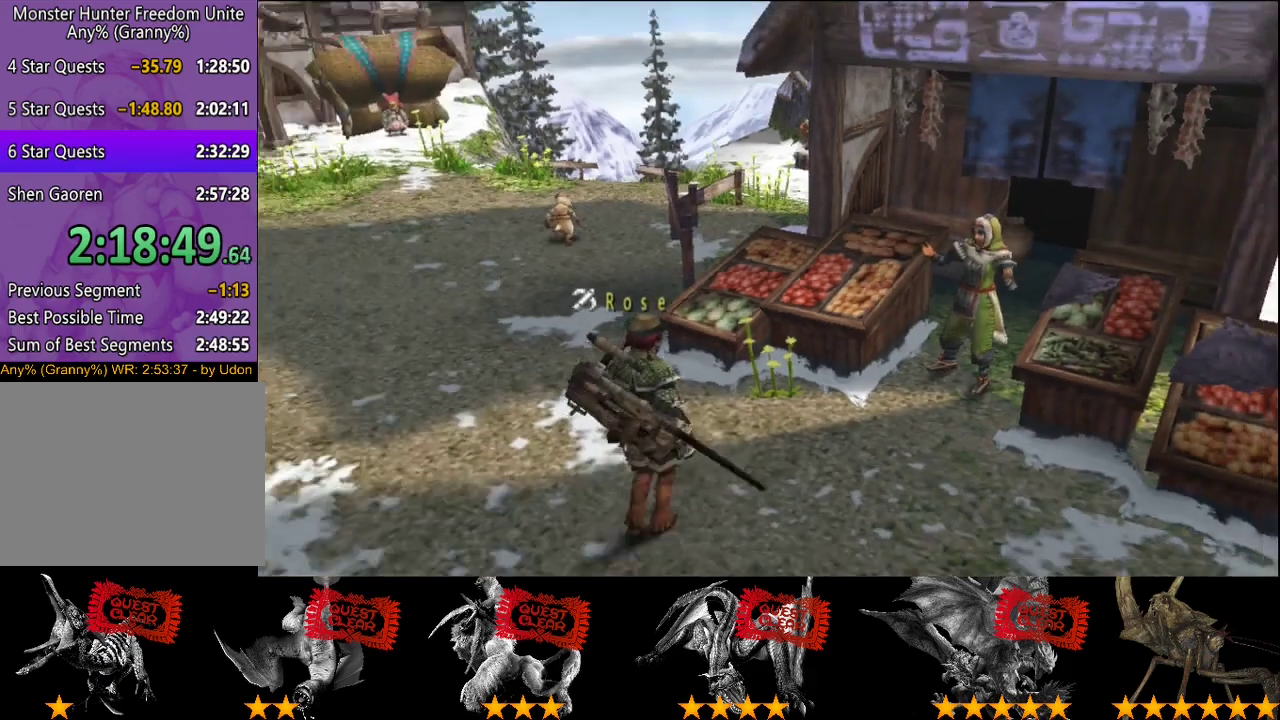
{"buttons": [], "left_stick": "center", "right_stick": "center", "events": [[100, "left_stick", "center"], [283, "START", "down"], [417, "START", "up"]]}
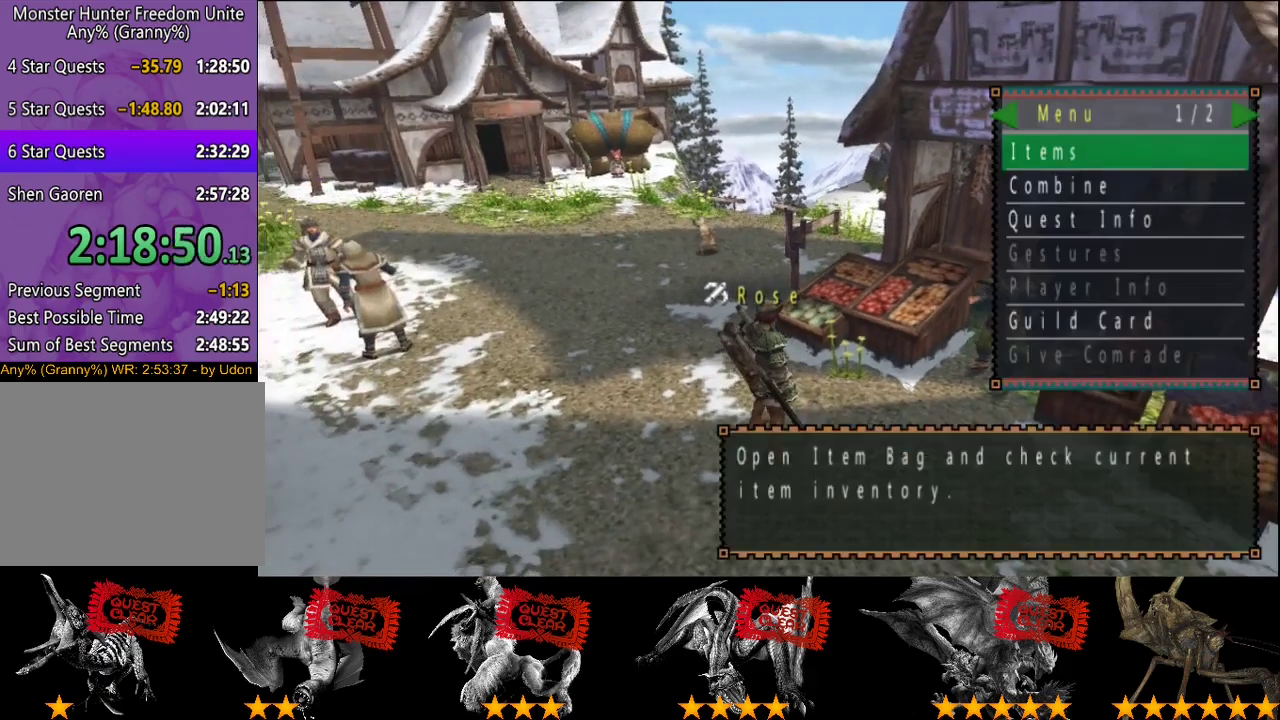
{"buttons": [], "left_stick": "center", "right_stick": "center", "events": [[150, "DPAD_DOWN", "down"], [250, "DPAD_DOWN", "up"]]}
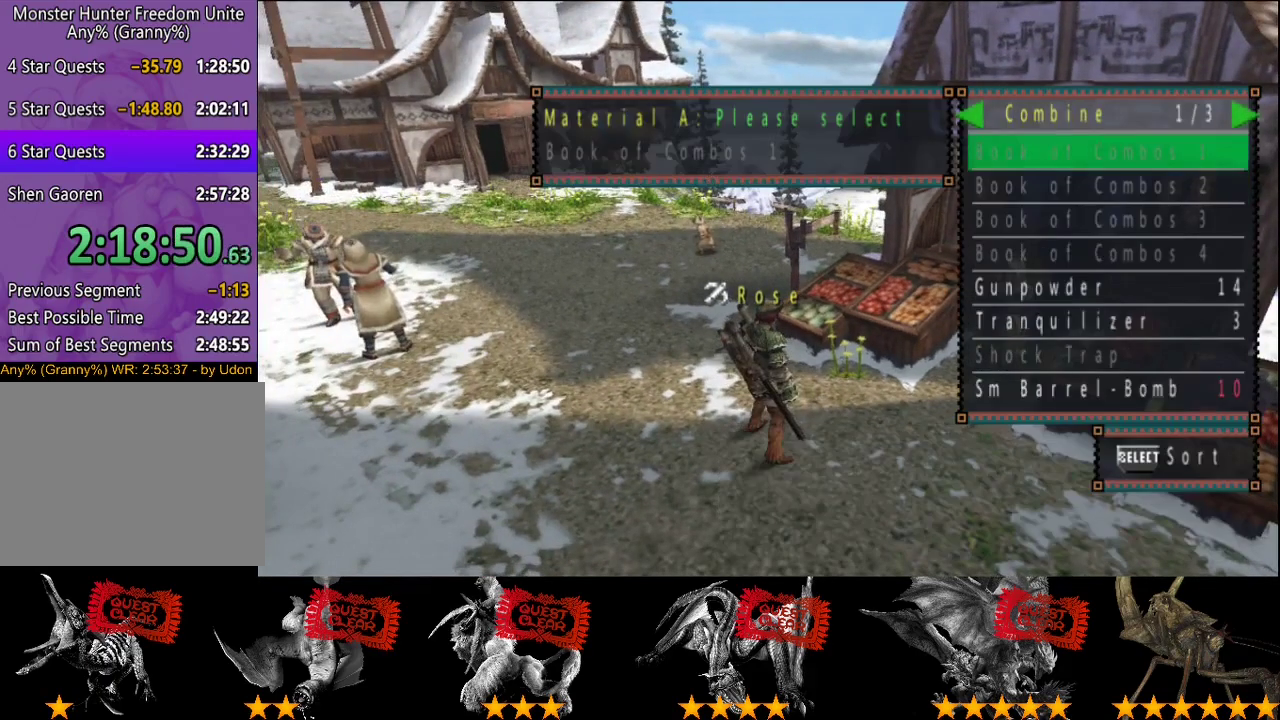
{"buttons": [], "left_stick": "center", "right_stick": "center", "events": [[150, "SELECT", "down"], [283, "SELECT", "up"]]}
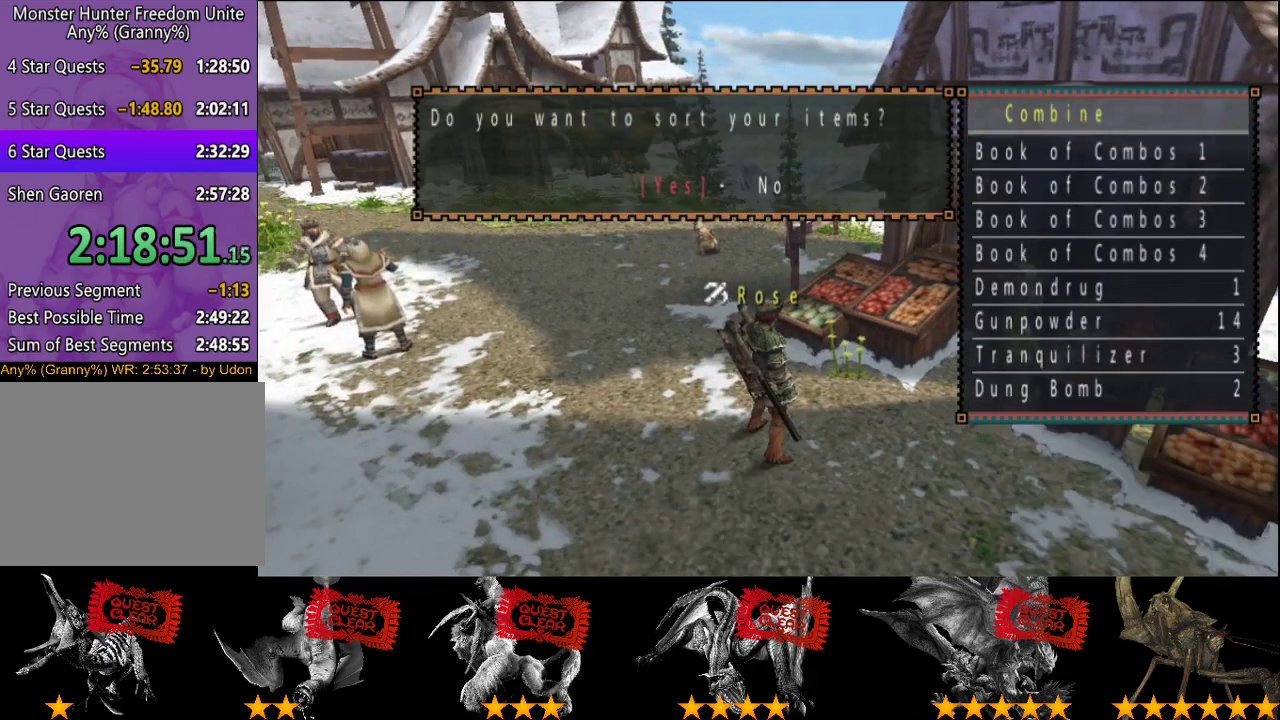
{"buttons": ["DPAD_UP"], "left_stick": "center", "right_stick": "center", "events": [[333, "DPAD_UP", "down"], [400, "DPAD_UP", "up"], [467, "DPAD_UP", "down"]]}
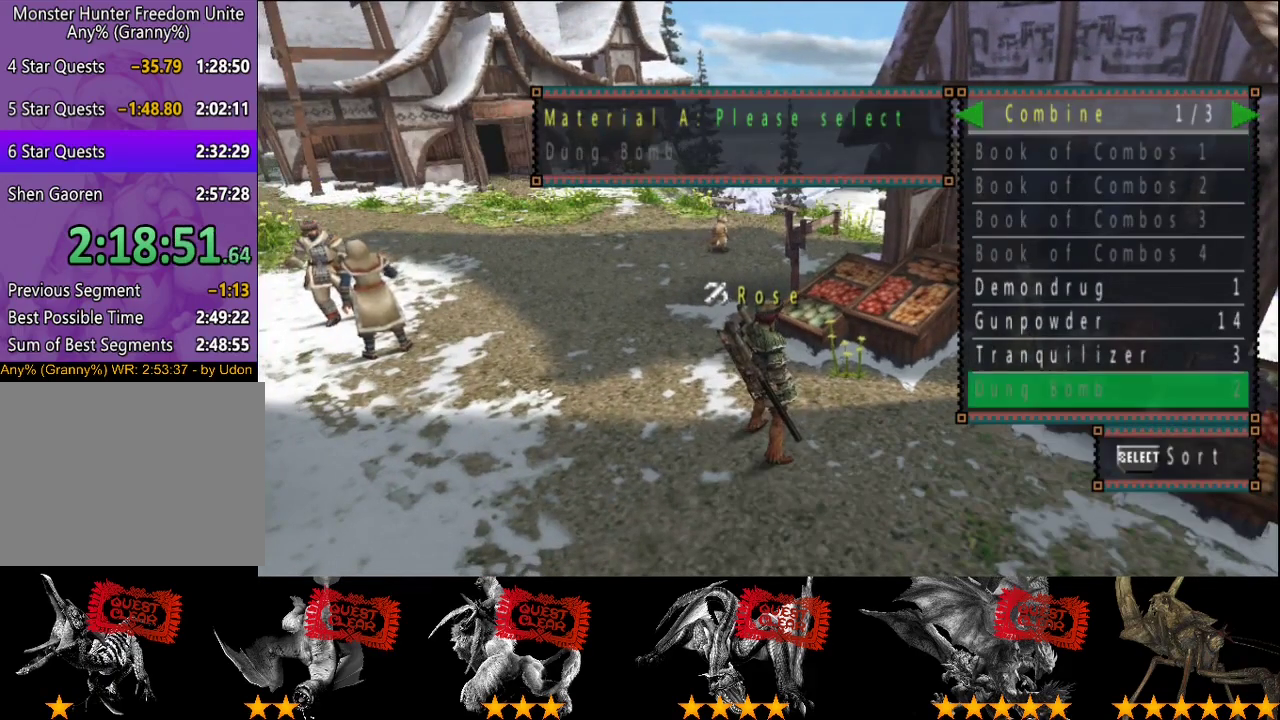
{"buttons": ["DPAD_DOWN"], "left_stick": "center", "right_stick": "center", "events": [[33, "DPAD_UP", "up"], [167, "DPAD_UP", "down"], [267, "DPAD_UP", "up"], [467, "DPAD_DOWN", "down"]]}
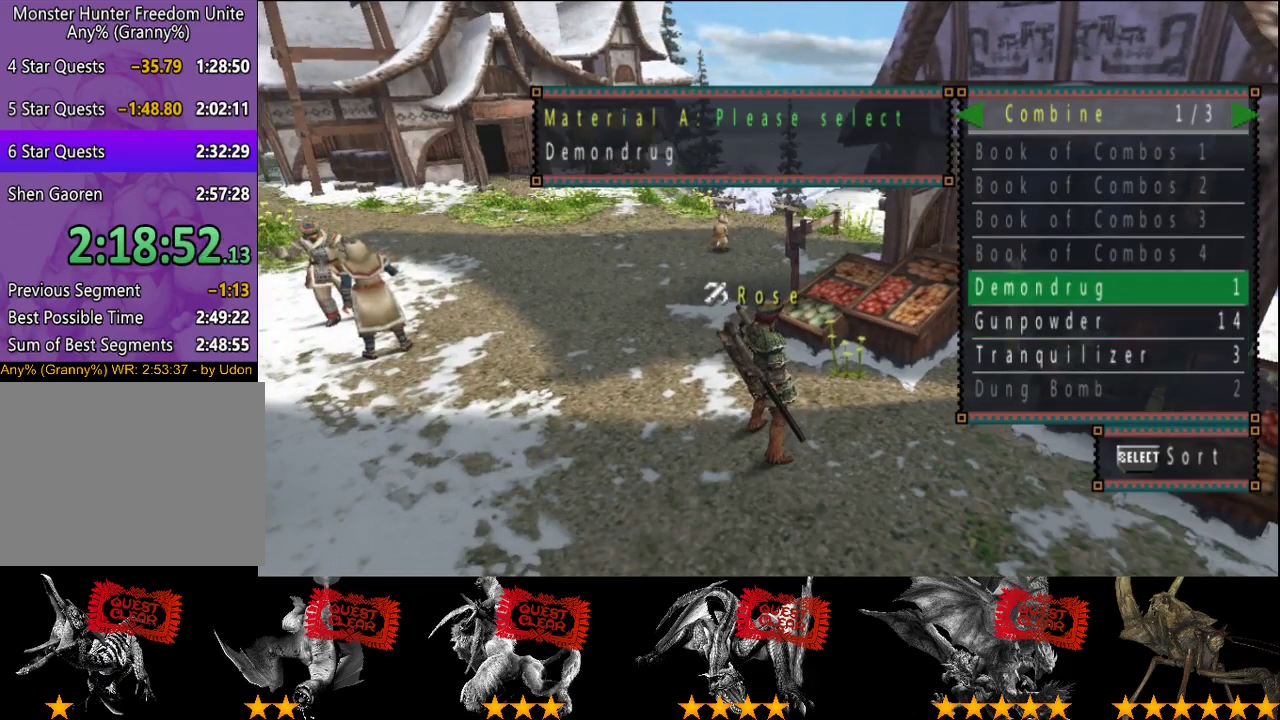
{"buttons": [], "left_stick": "center", "right_stick": "center", "events": [[33, "DPAD_DOWN", "up"], [100, "DPAD_DOWN", "down"], [167, "DPAD_DOWN", "up"], [367, "DPAD_UP", "down"], [450, "DPAD_UP", "up"]]}
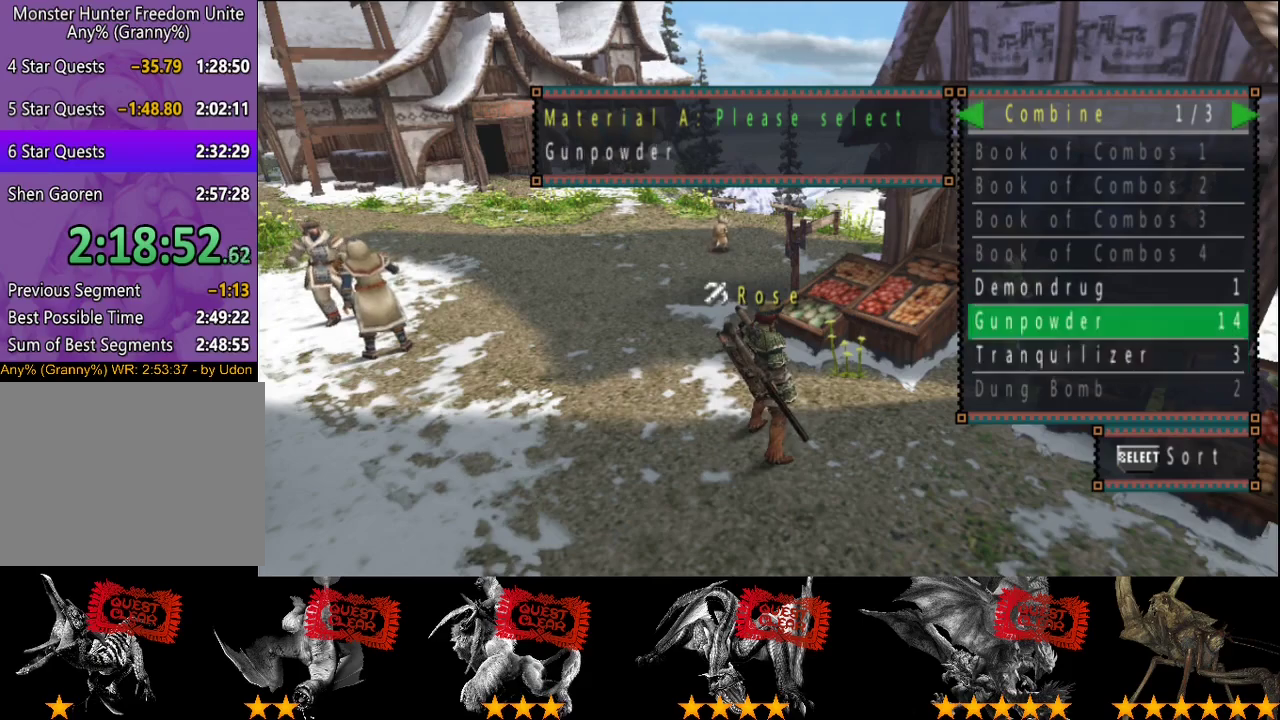
{"buttons": [], "left_stick": "center", "right_stick": "center", "events": [[83, "DPAD_DOWN", "down"], [150, "DPAD_DOWN", "up"], [317, "DPAD_UP", "down"], [417, "DPAD_UP", "up"]]}
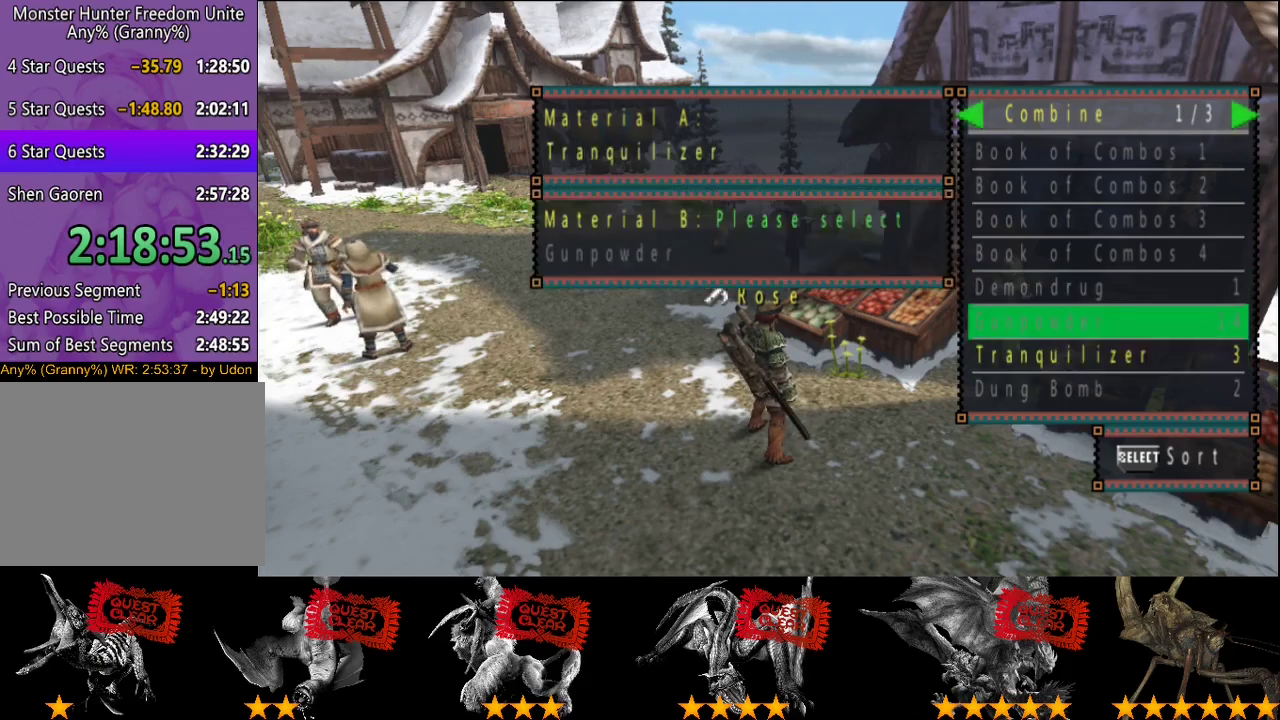
{"buttons": [], "left_stick": "center", "right_stick": "center", "events": [[183, "CIRCLE", "down"], [250, "CIRCLE", "up"], [383, "DPAD_RIGHT", "down"], [450, "DPAD_RIGHT", "up"]]}